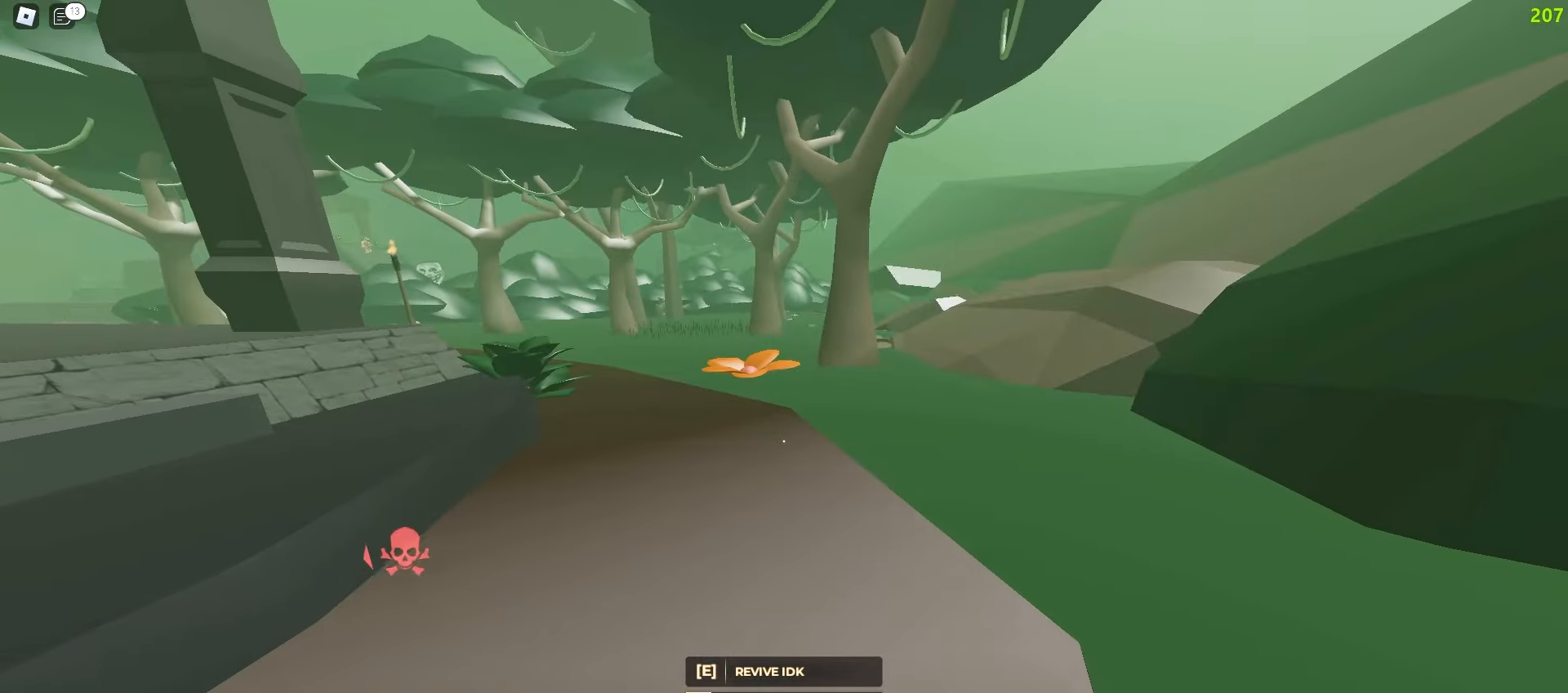
Gameplay with keyboard and mouse; each line is a JSON object with the keys and mouse buttons held at the frame after it. "events" lists presses ("down") and releases ("up") of "a", "ctrl", "d", "e", "f", "q", "r", "s", "shift", "tab", "w", "mouse_left", "mouse_wheel", "mouse_right", "mouse_mb4" and "mouse_mb5" between this image and that frame as [ms after this image, input, new state], when the widget could be followed in between; "space" appears only as held states. "mouse_left", "mouse_wheel", "mouse_right", "mouse_mb4", "mouse_mb5" = the "left", "wheel", "right", "mb4", "mb5" buttons of the "mouse" list. No other keys are recorded. "wheel" means that the mouse wheel is clicked or scrolled. Mouse movement is not recorded.
{"keys": [], "mouse": [], "events": [[33, "e", "down"], [150, "e", "up"]]}
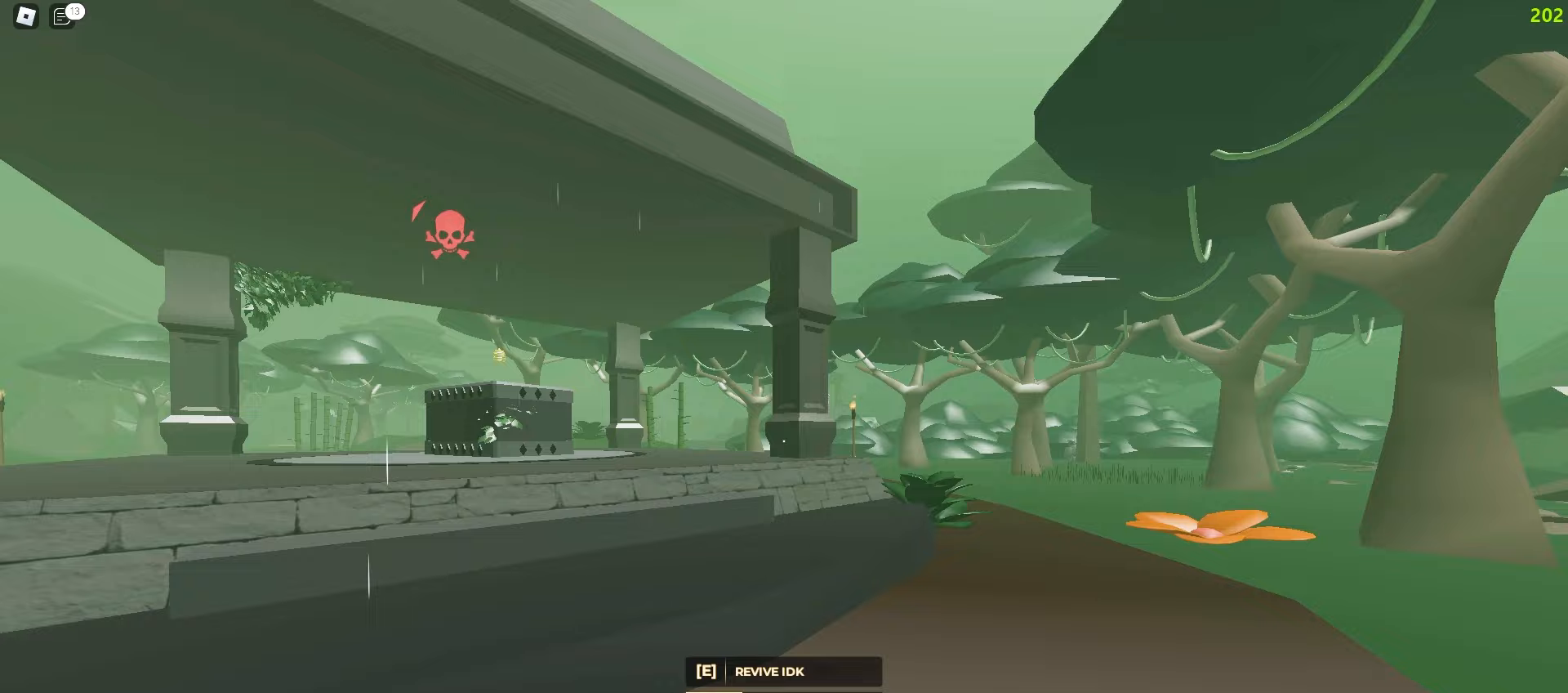
{"keys": [], "mouse": [], "events": []}
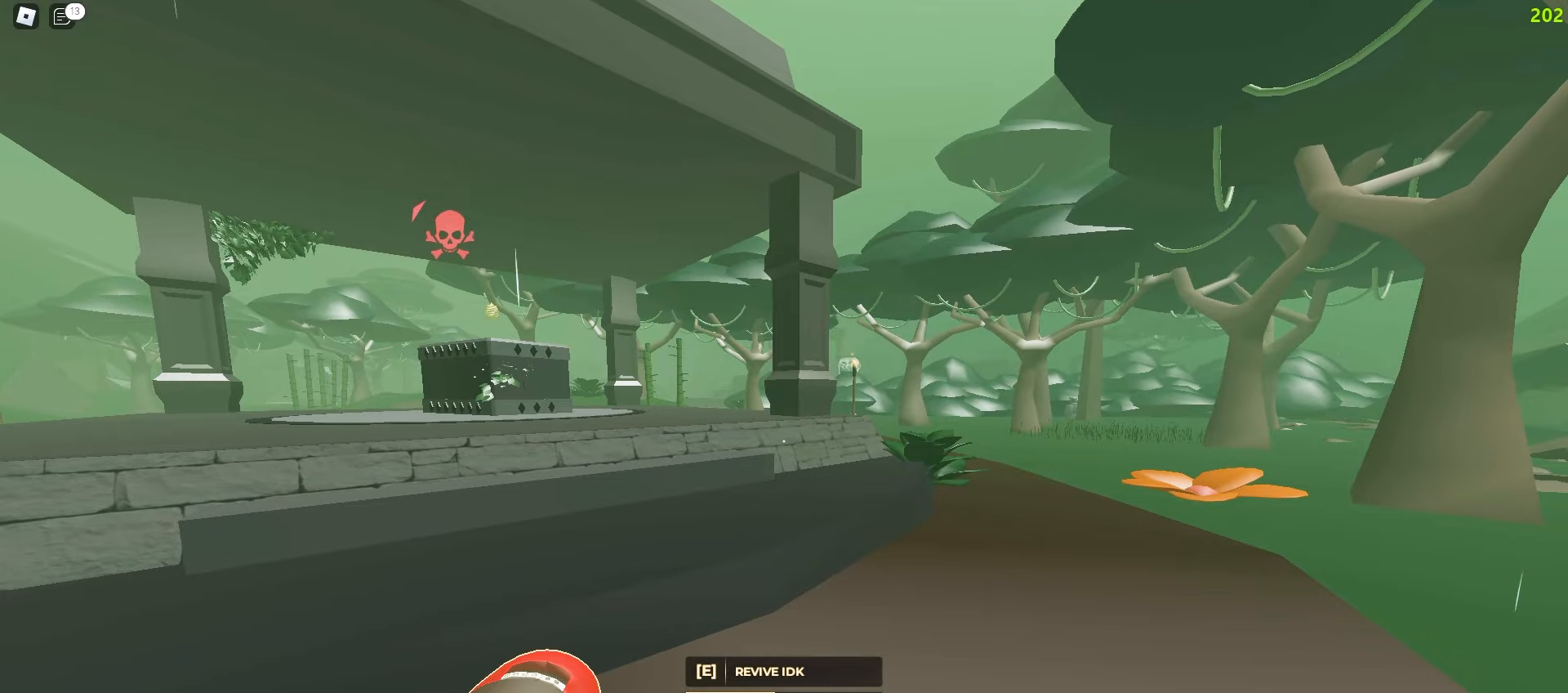
{"keys": ["a", "w"], "mouse": [], "events": [[300, "a", "down"], [367, "w", "down"]]}
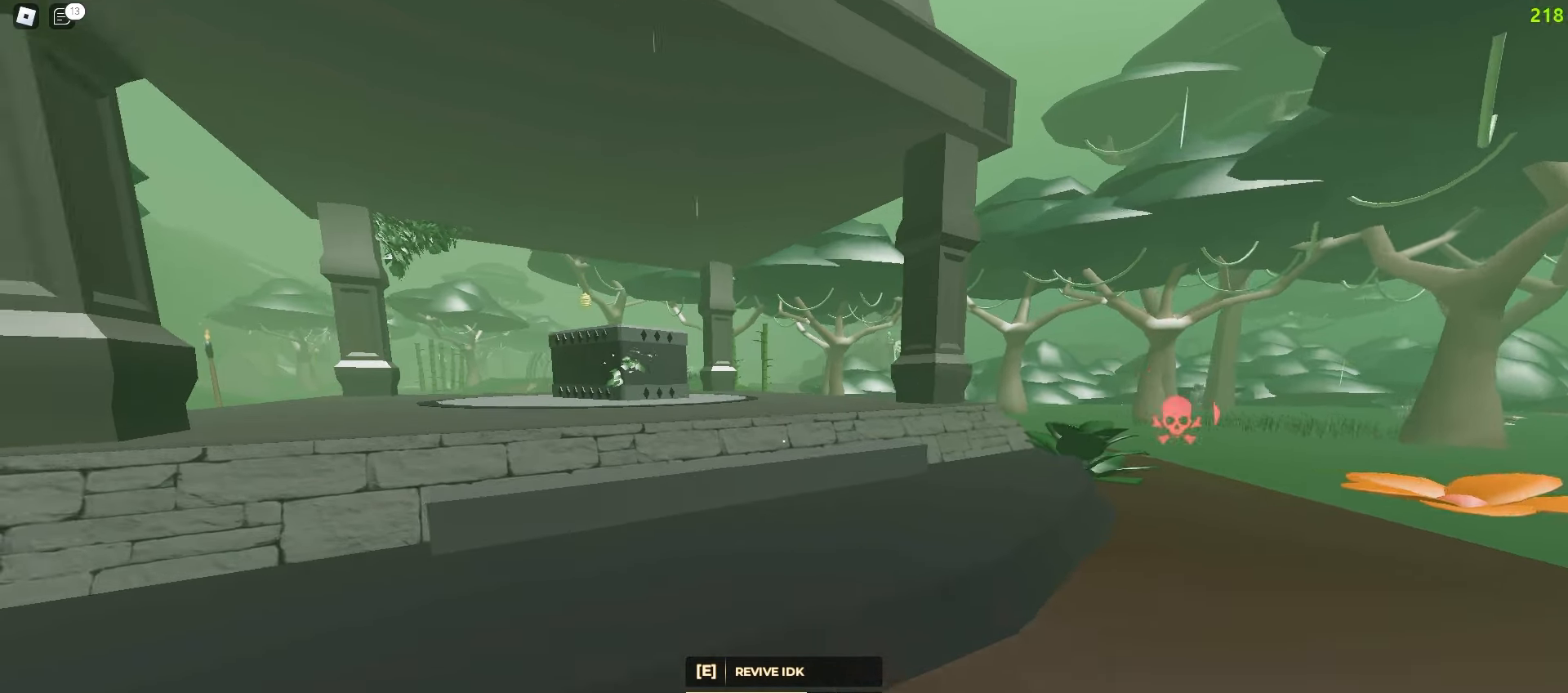
{"keys": ["a", "w"], "mouse": [], "events": [[17, "a", "up"], [33, "d", "down"], [283, "a", "down"], [283, "d", "up"]]}
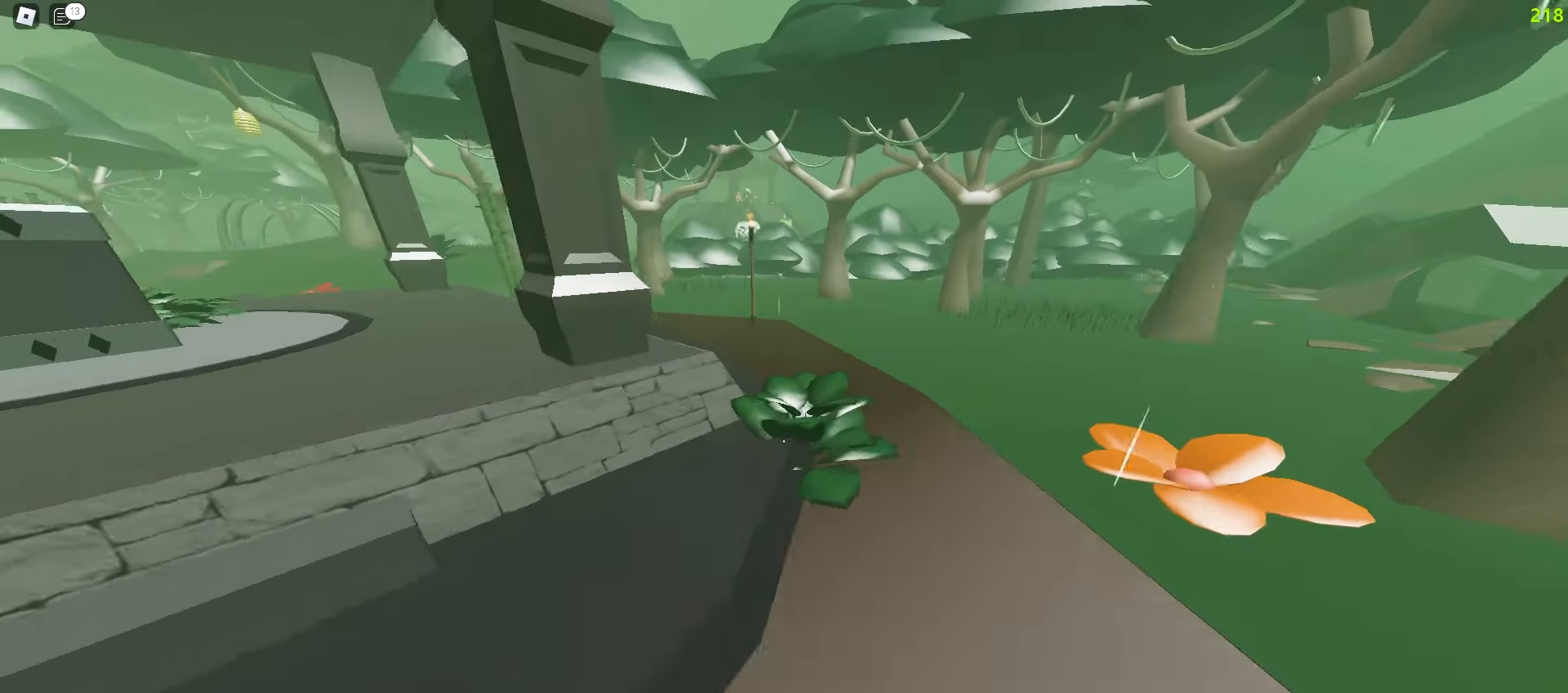
{"keys": ["d", "w"], "mouse": [], "events": [[17, "a", "up"], [17, "d", "down"]]}
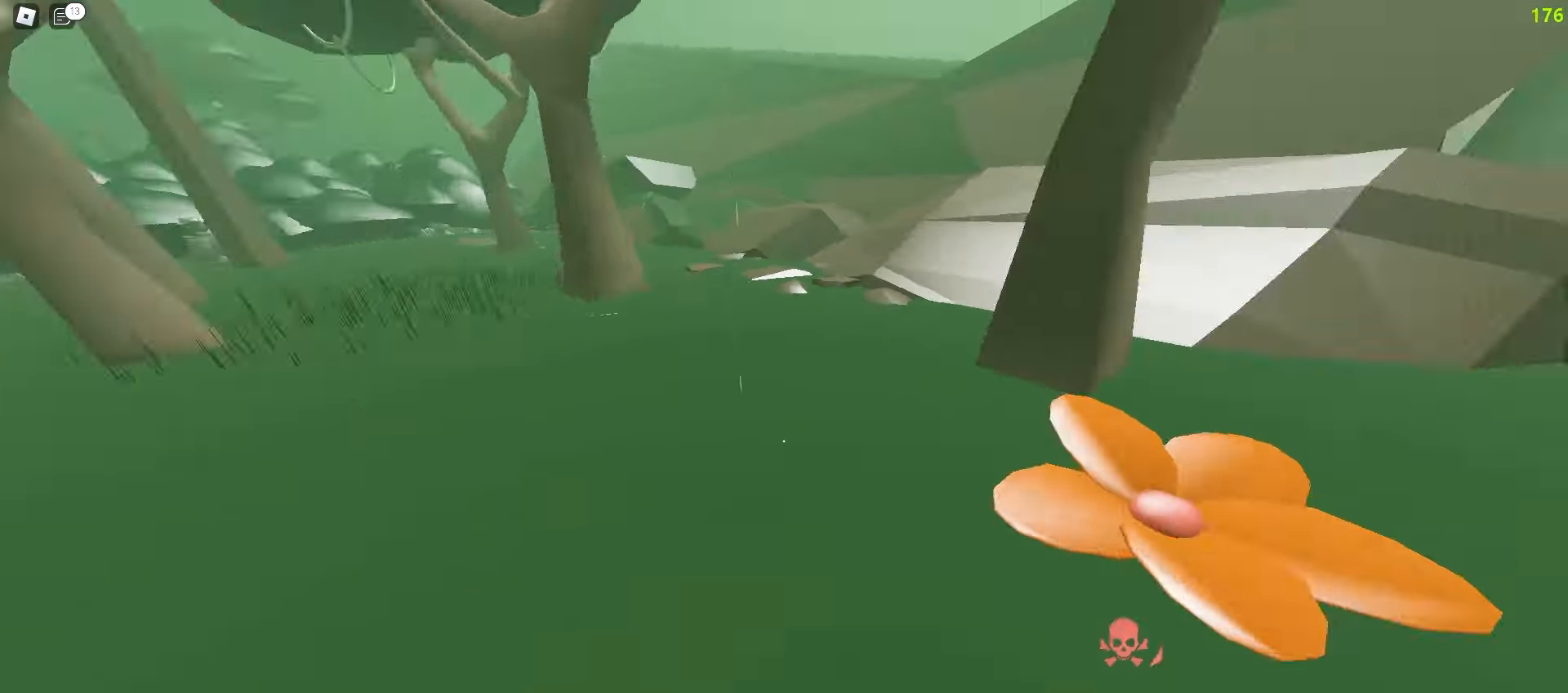
{"keys": [], "mouse": [], "events": [[400, "d", "up"], [433, "w", "up"]]}
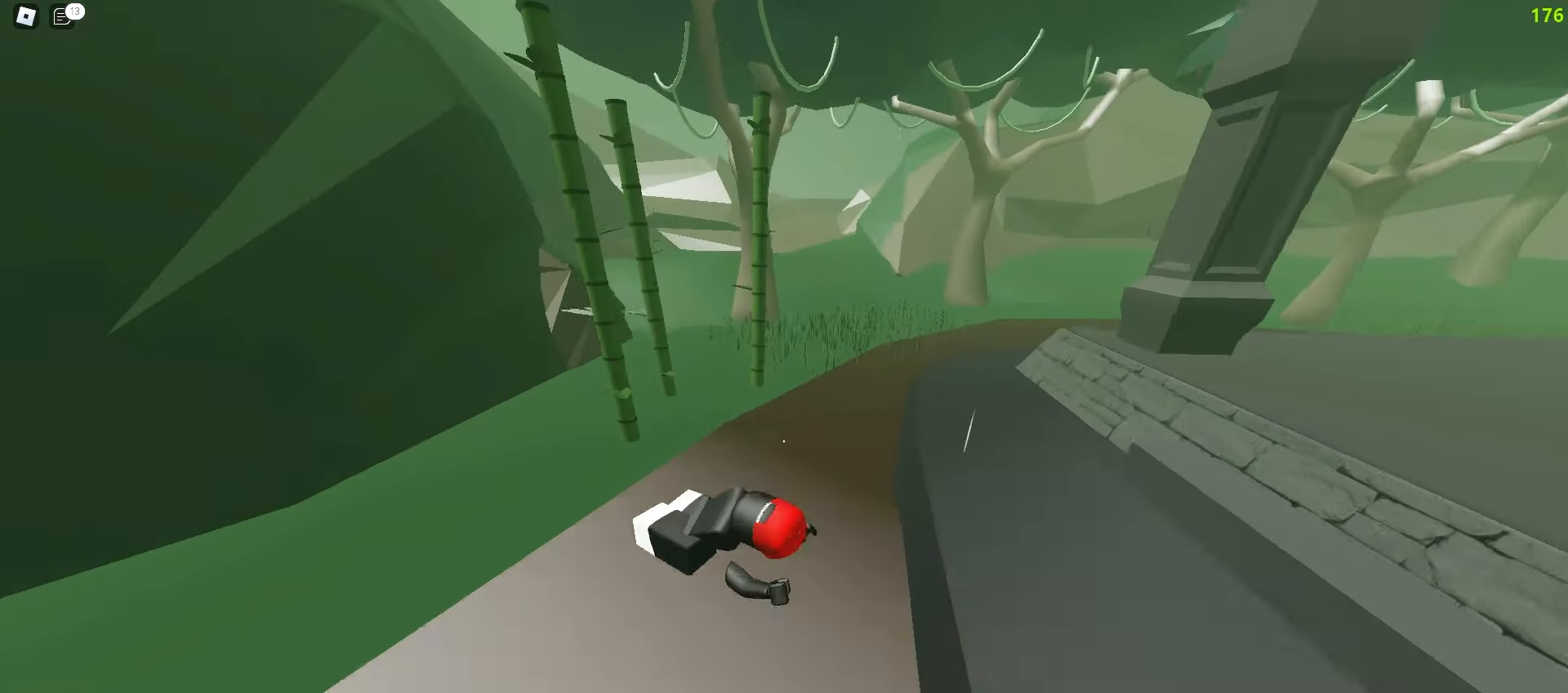
{"keys": [], "mouse": [], "events": [[17, "s", "down"], [33, "a", "down"], [150, "e", "down"], [183, "a", "up"], [267, "e", "up"], [283, "s", "up"], [350, "e", "down"], [450, "e", "up"]]}
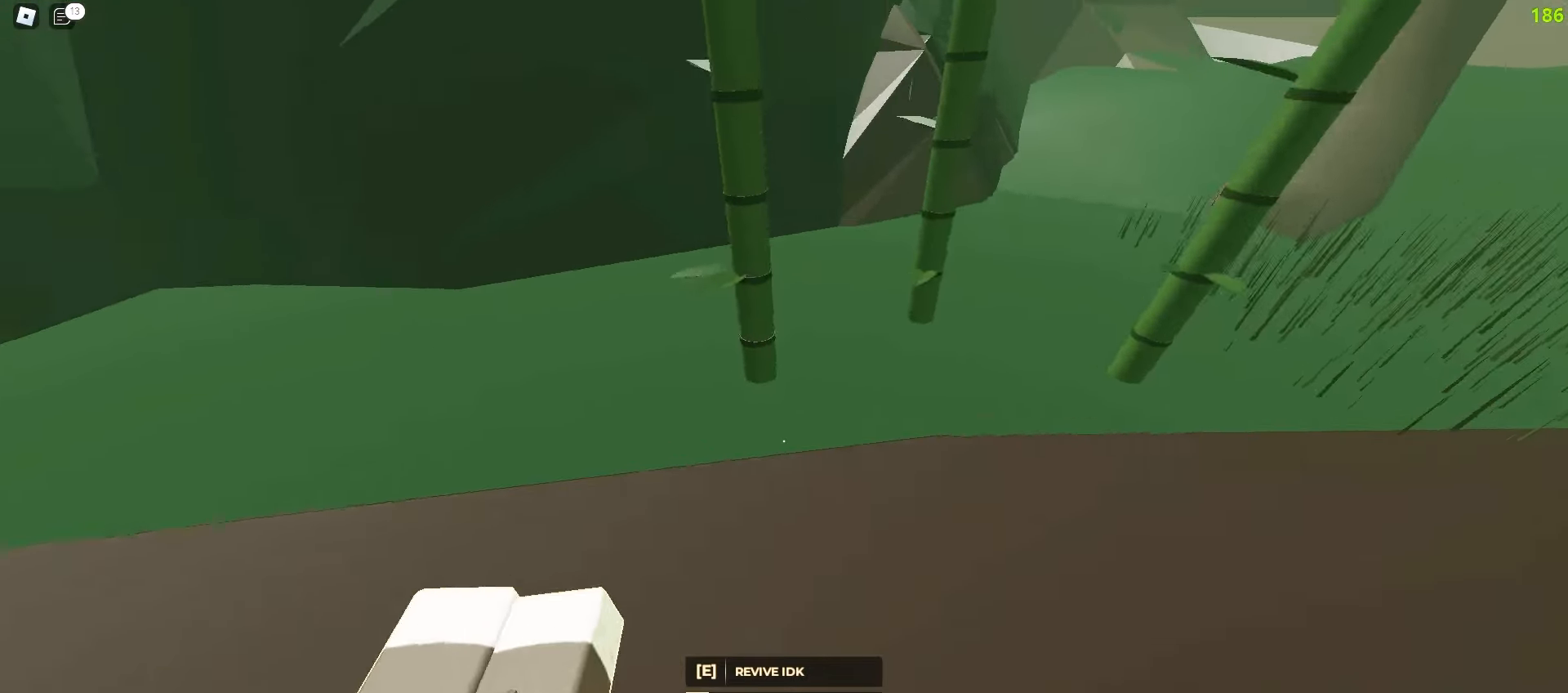
{"keys": [], "mouse": [], "events": []}
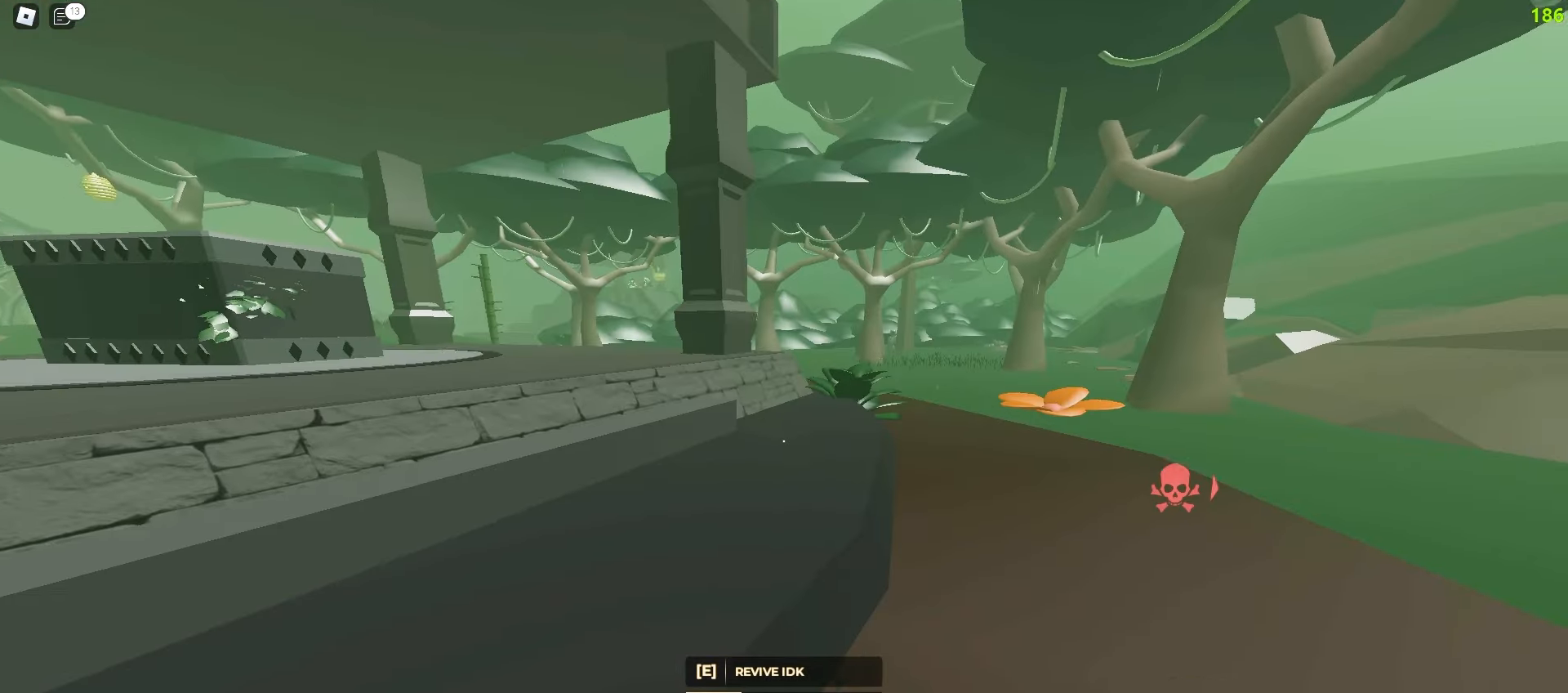
{"keys": [], "mouse": [], "events": []}
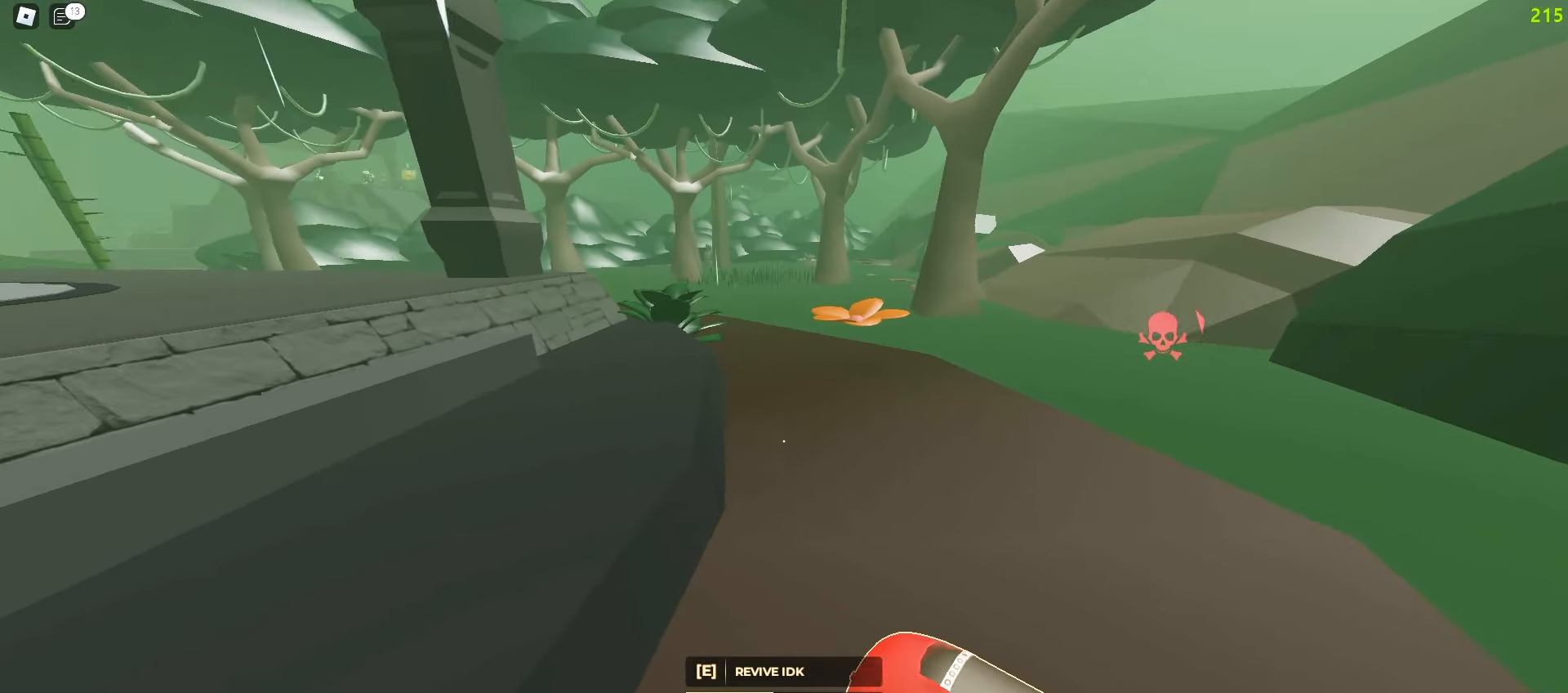
{"keys": [], "mouse": [], "events": []}
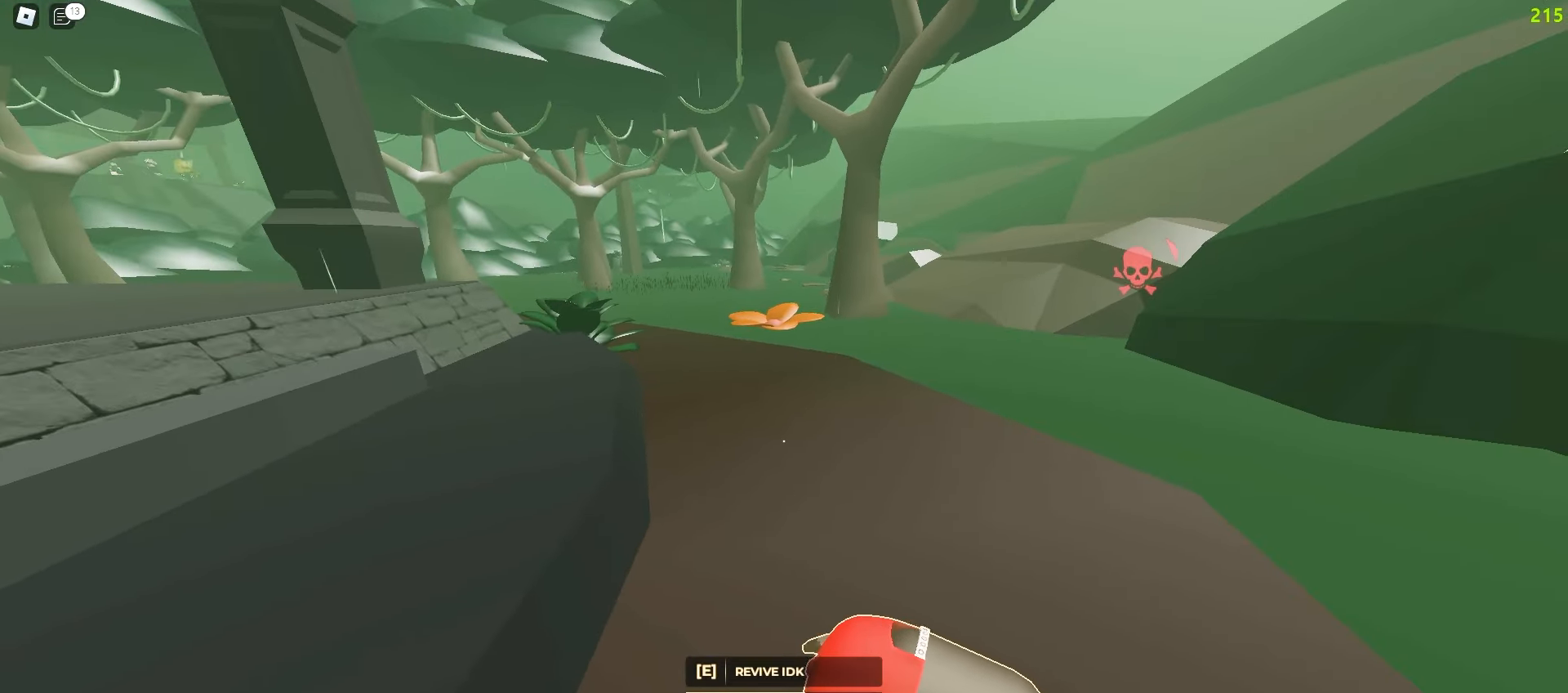
{"keys": [], "mouse": [], "events": []}
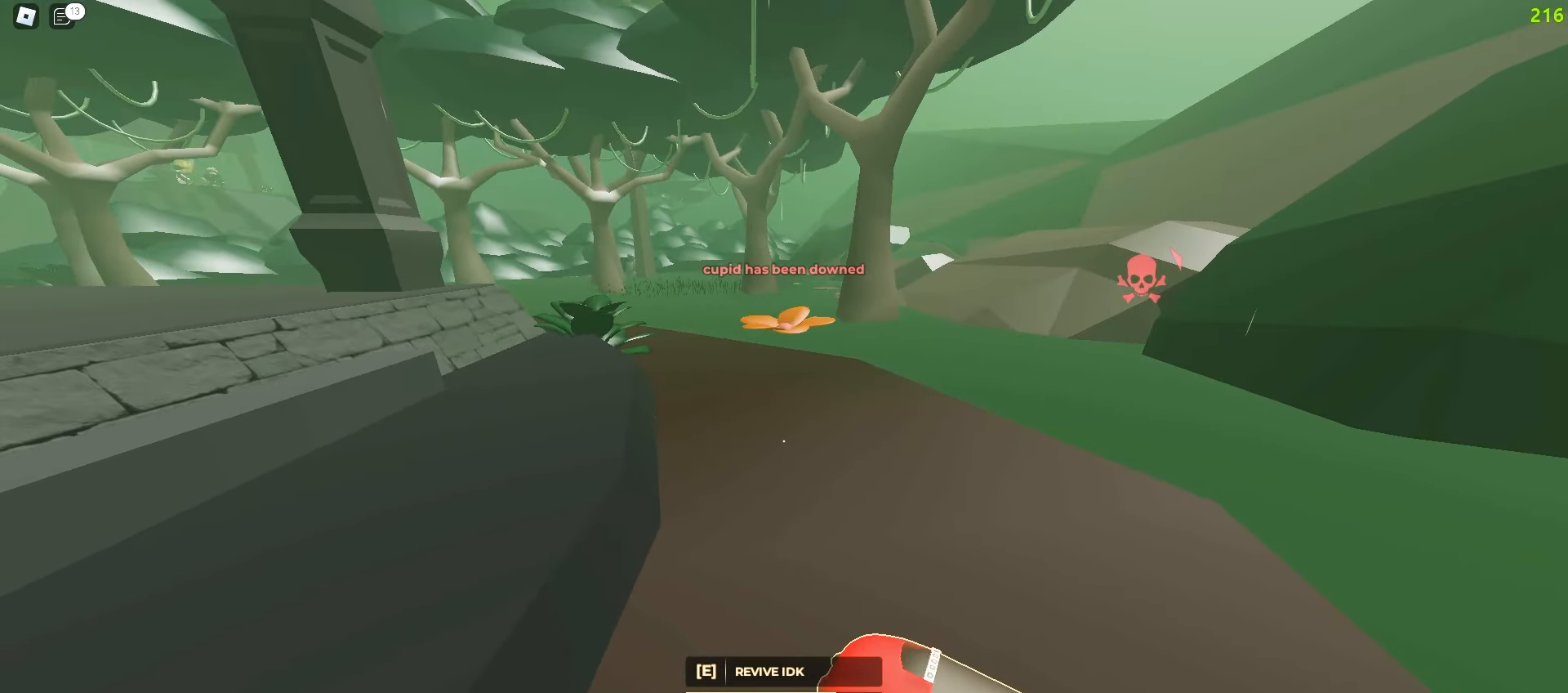
{"keys": ["s"], "mouse": [], "events": [[400, "s", "down"]]}
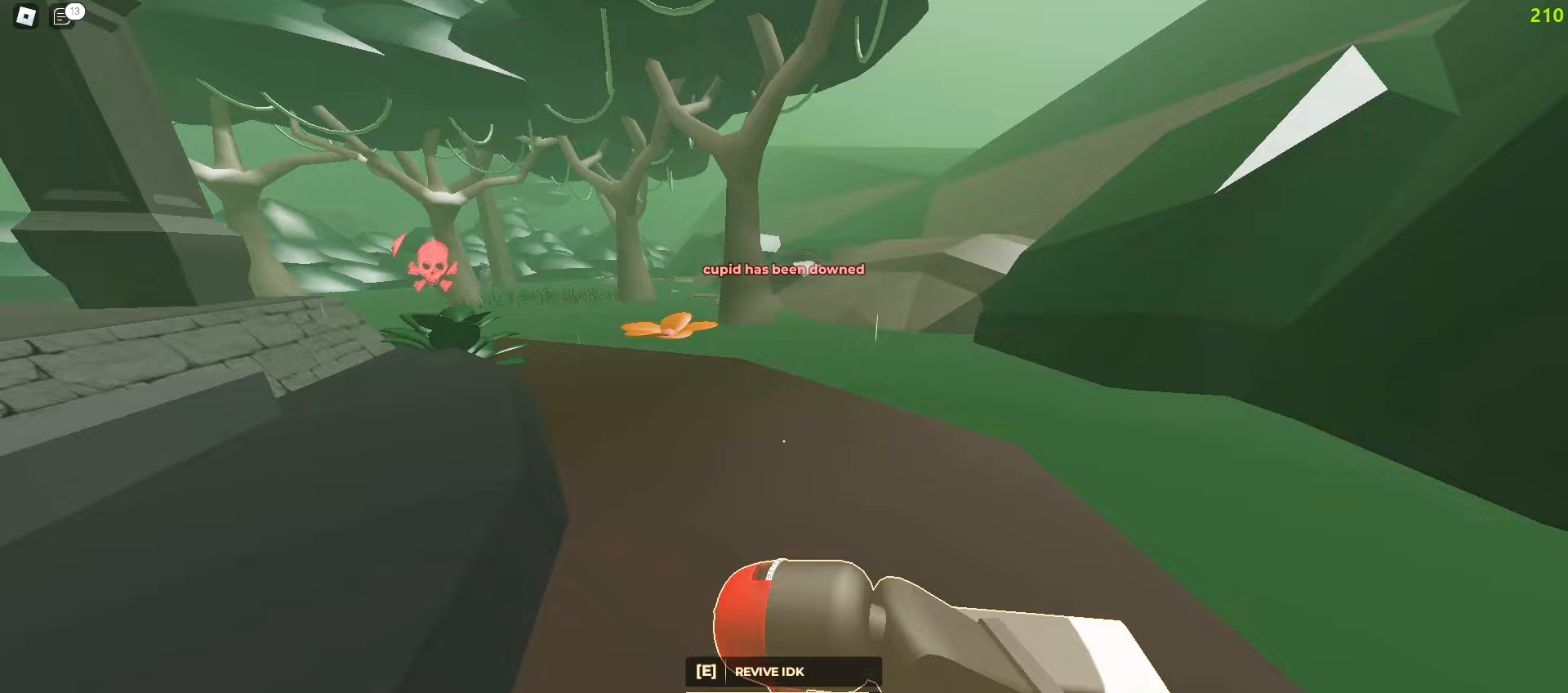
{"keys": ["w"], "mouse": [], "events": [[367, "s", "up"], [500, "w", "down"]]}
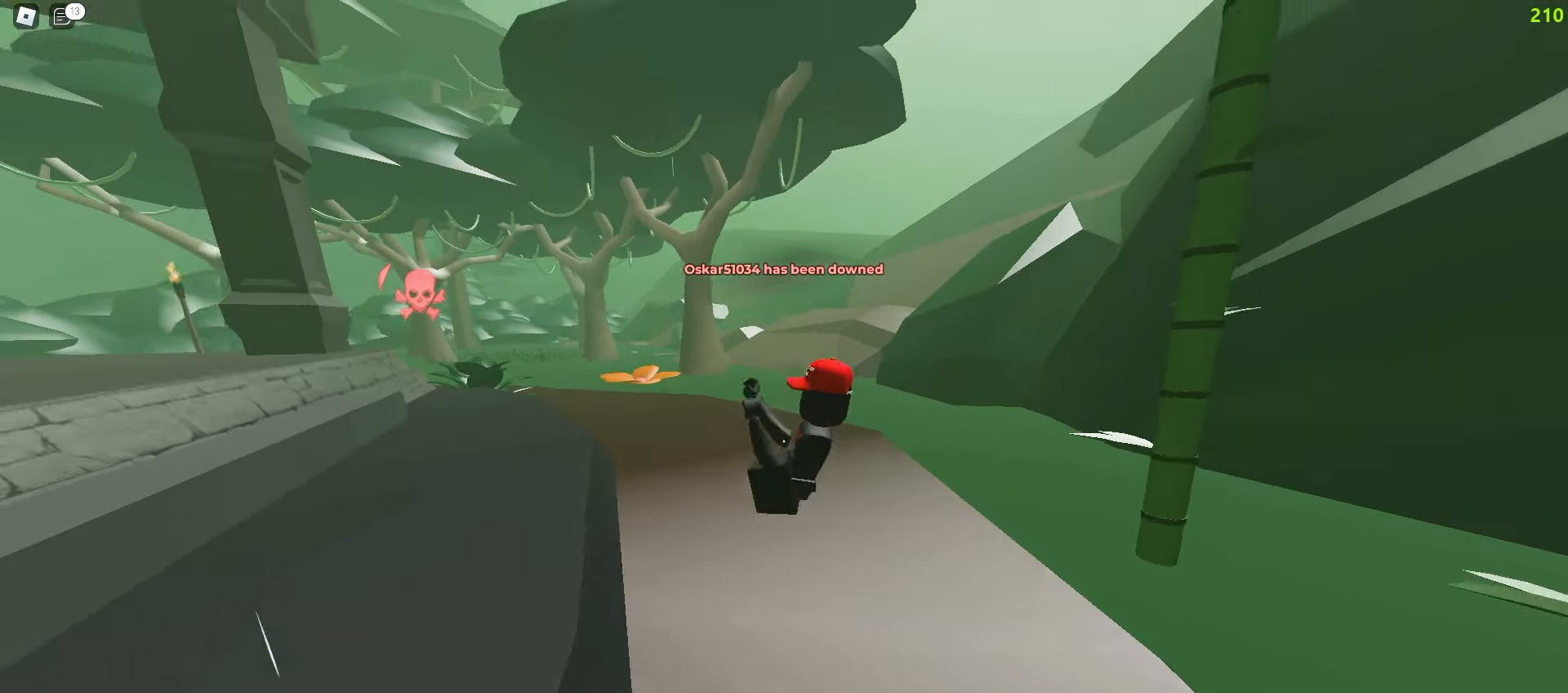
{"keys": ["w"], "mouse": [], "events": []}
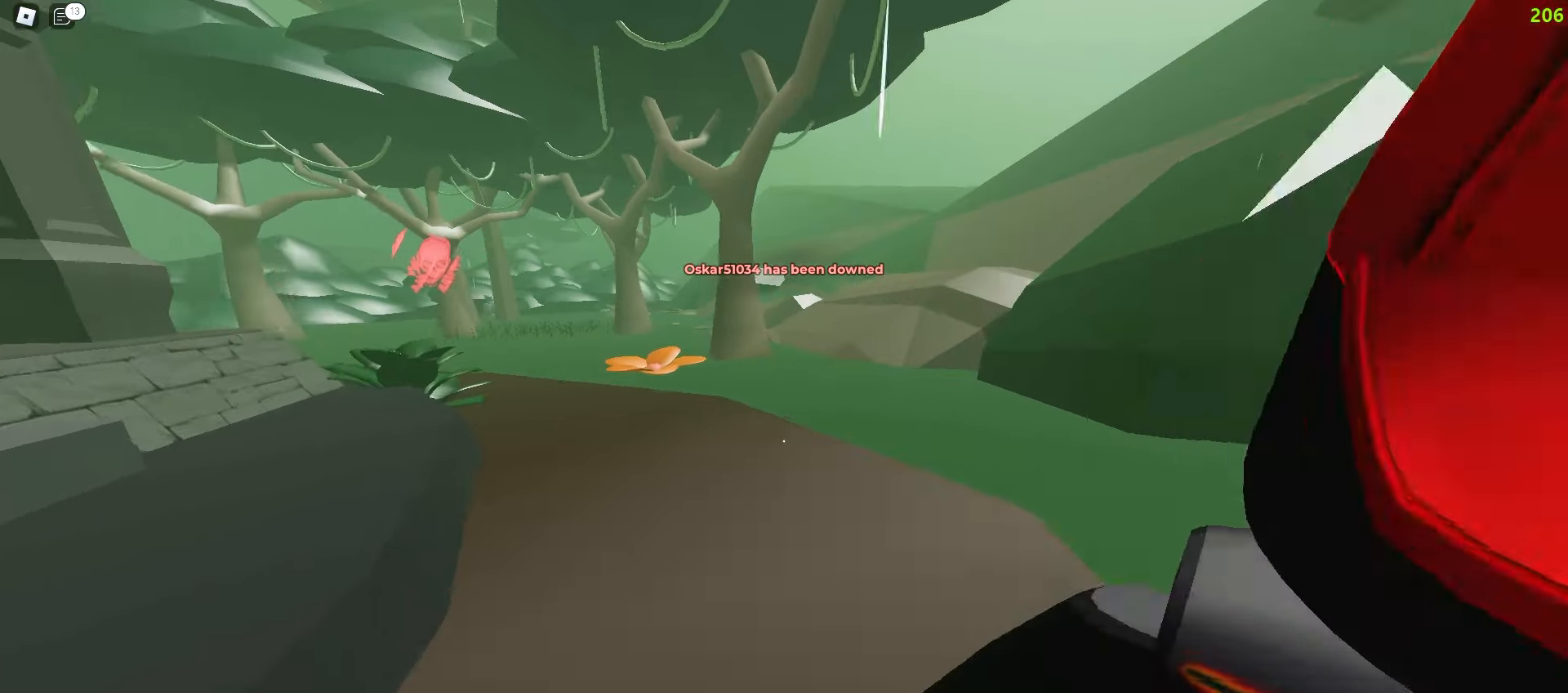
{"keys": ["a", "w"], "mouse": [], "events": [[100, "a", "down"], [300, "a", "up"], [317, "d", "down"], [500, "a", "down"], [500, "d", "up"]]}
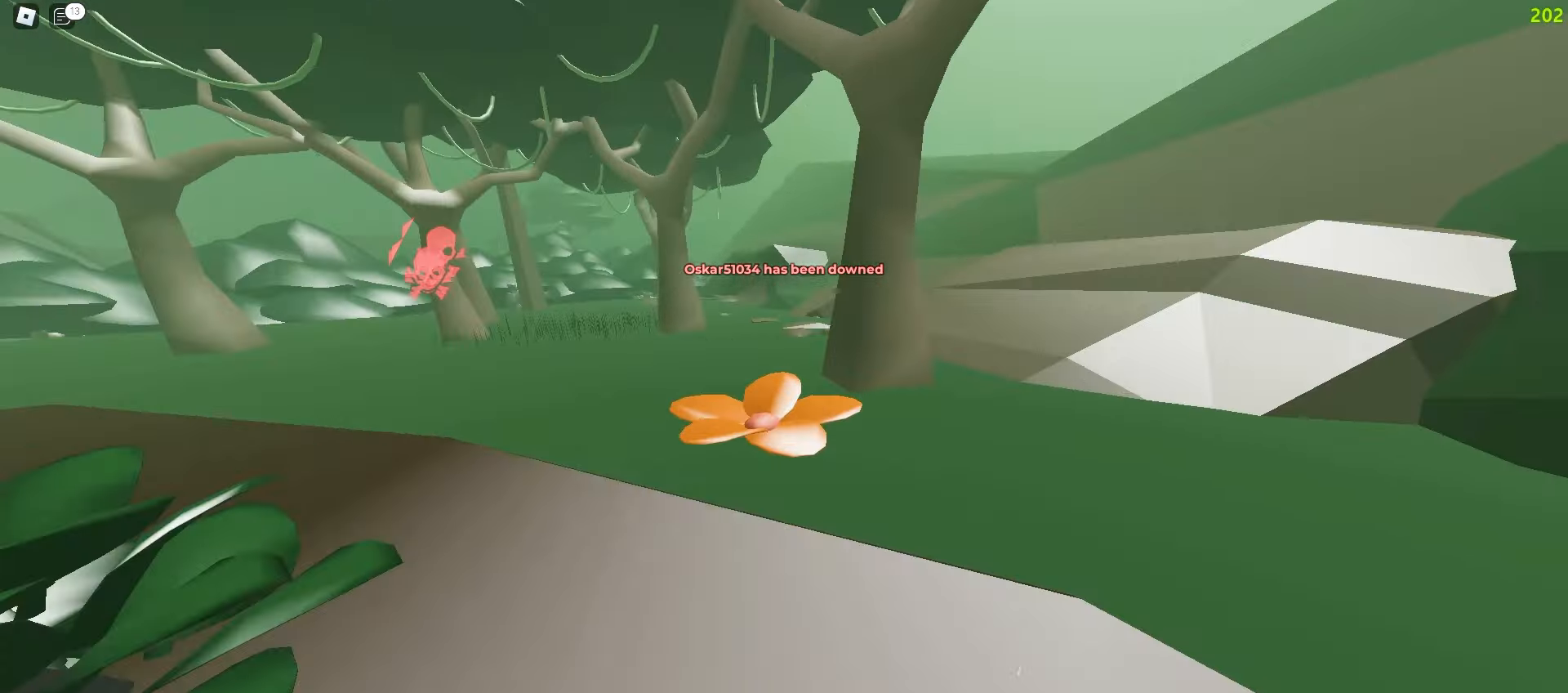
{"keys": ["d", "w"], "mouse": [], "events": [[300, "a", "up"], [317, "d", "down"]]}
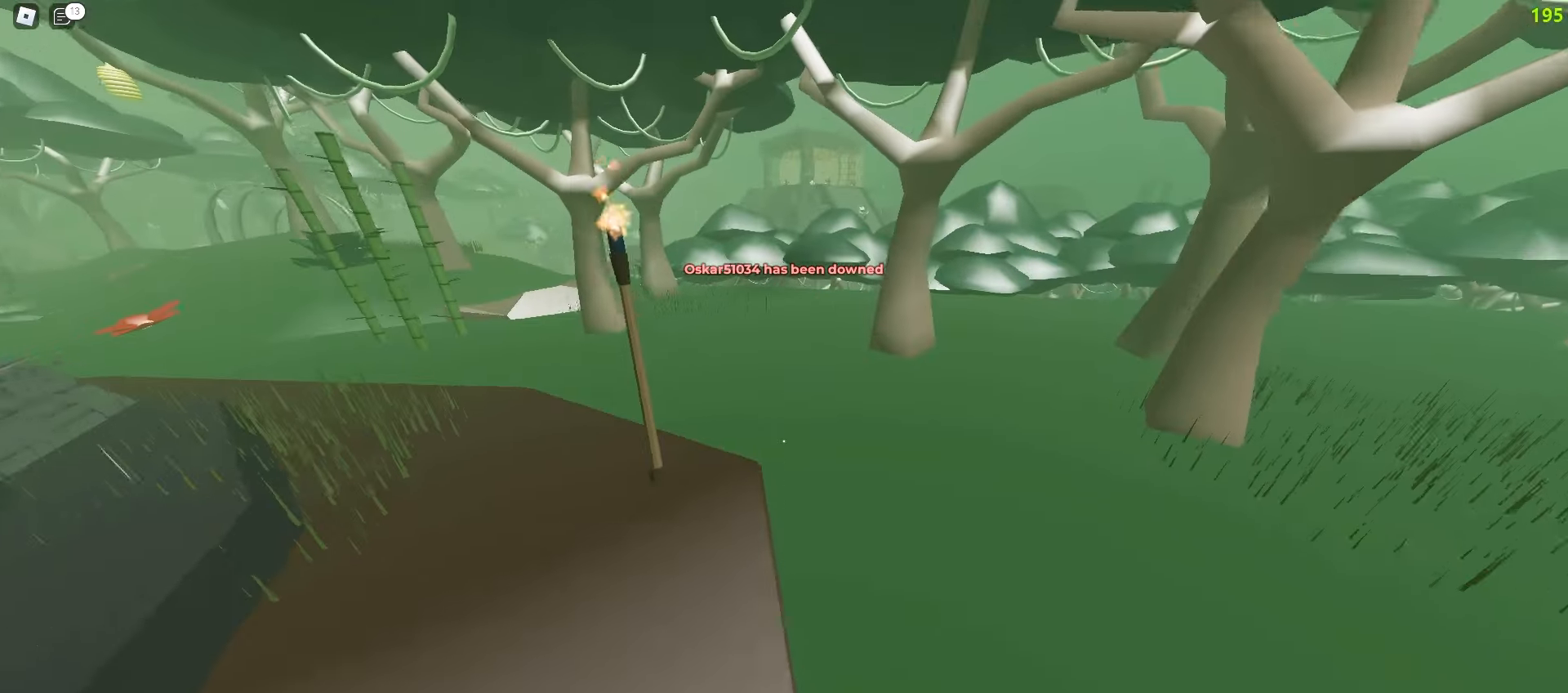
{"keys": ["d", "w"], "mouse": [], "events": [[200, "a", "down"], [250, "d", "up"], [467, "a", "up"], [467, "d", "down"]]}
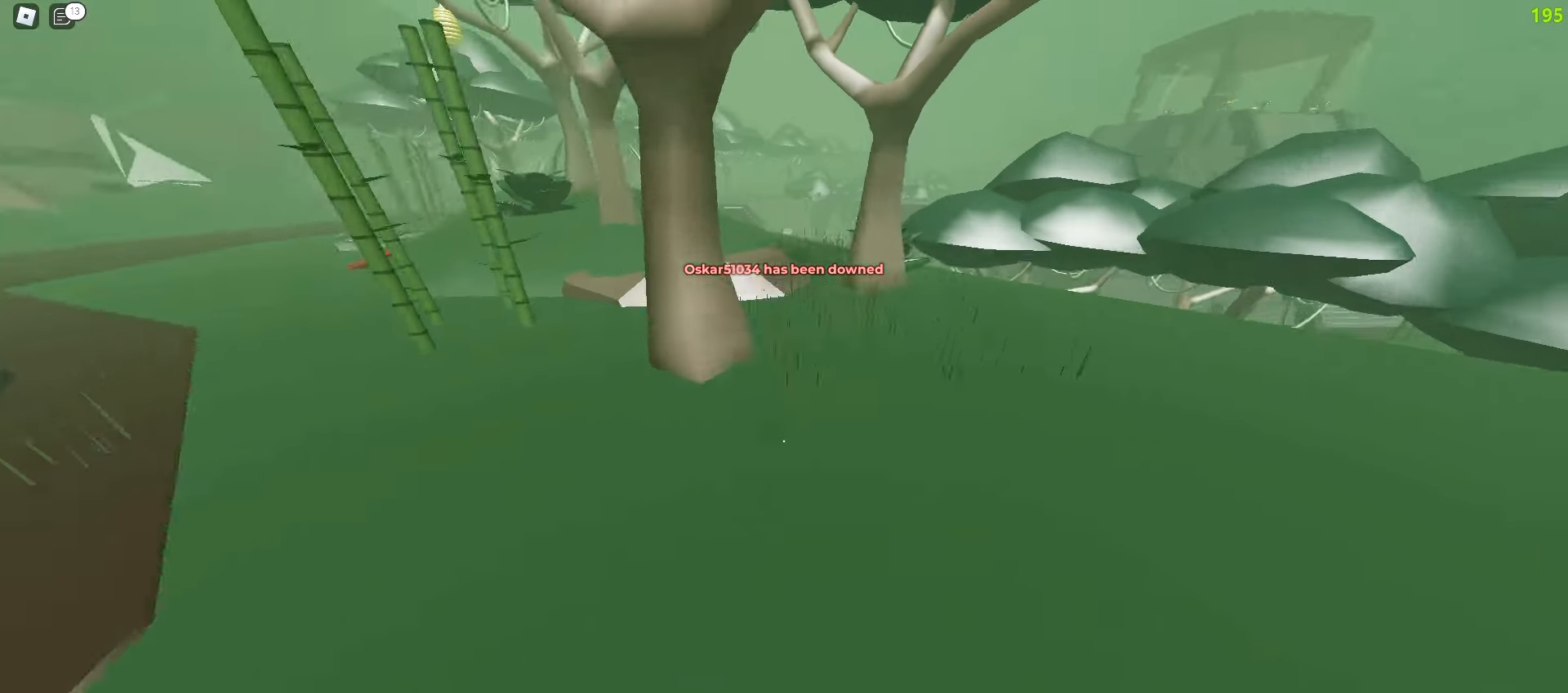
{"keys": ["a", "w"], "mouse": [], "events": [[333, "a", "down"], [333, "d", "up"]]}
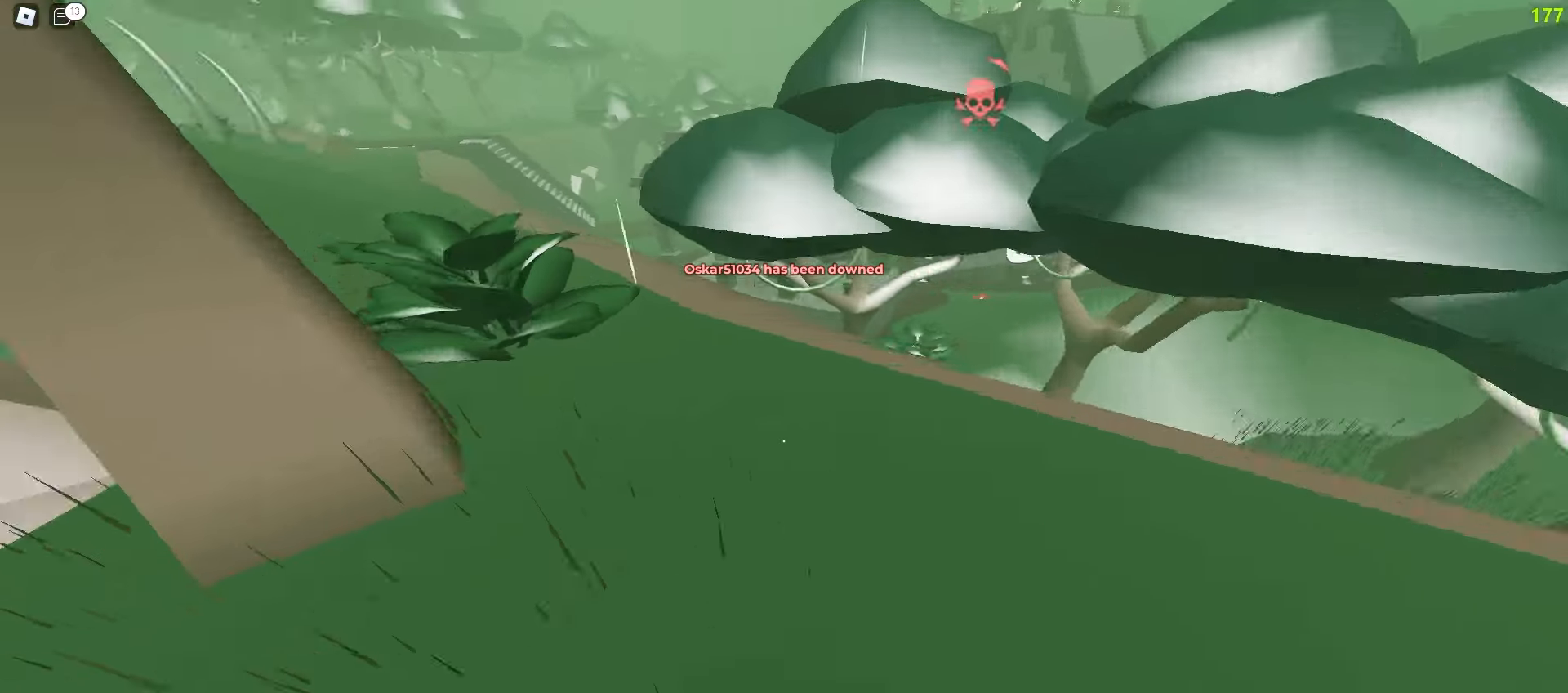
{"keys": ["d", "w"], "mouse": [], "events": [[383, "a", "up"], [383, "d", "down"]]}
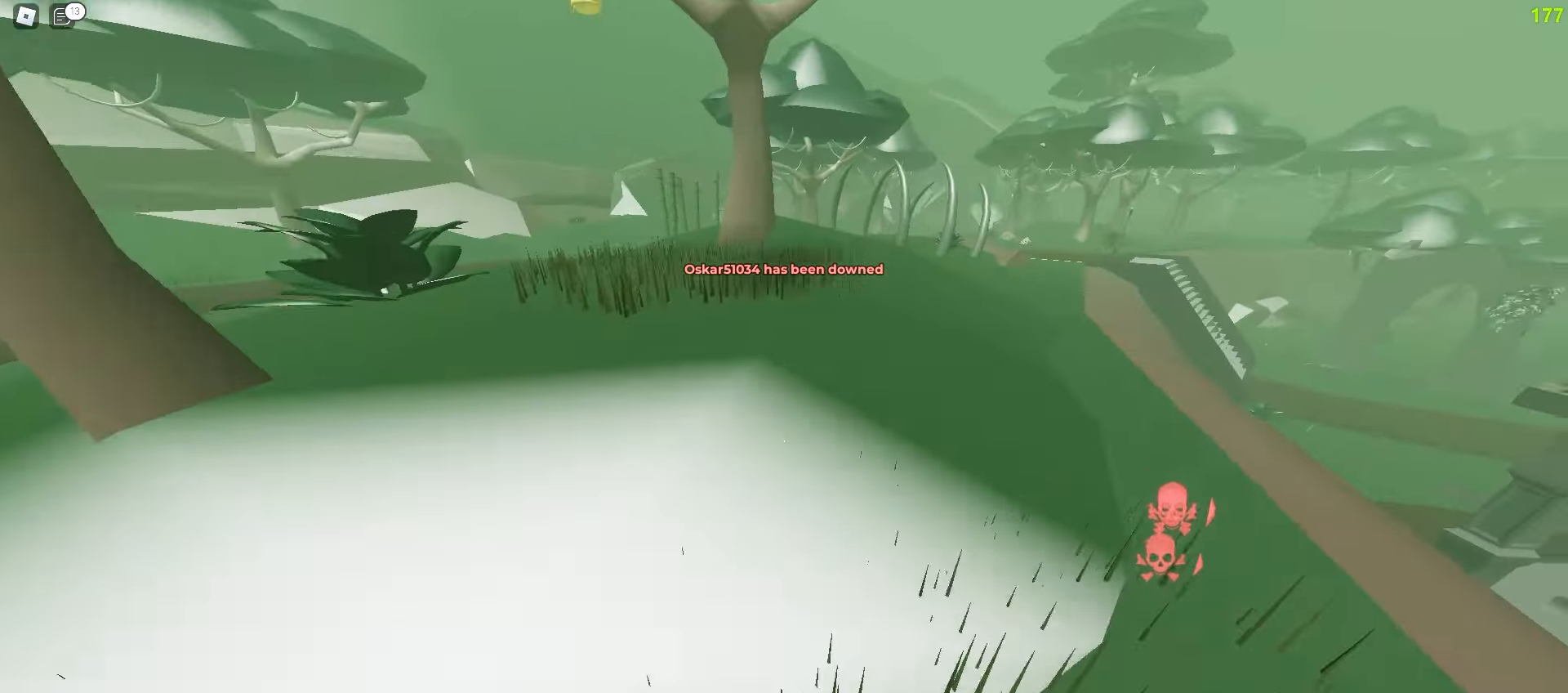
{"keys": ["a", "w"], "mouse": [], "events": [[300, "a", "down"], [300, "d", "up"]]}
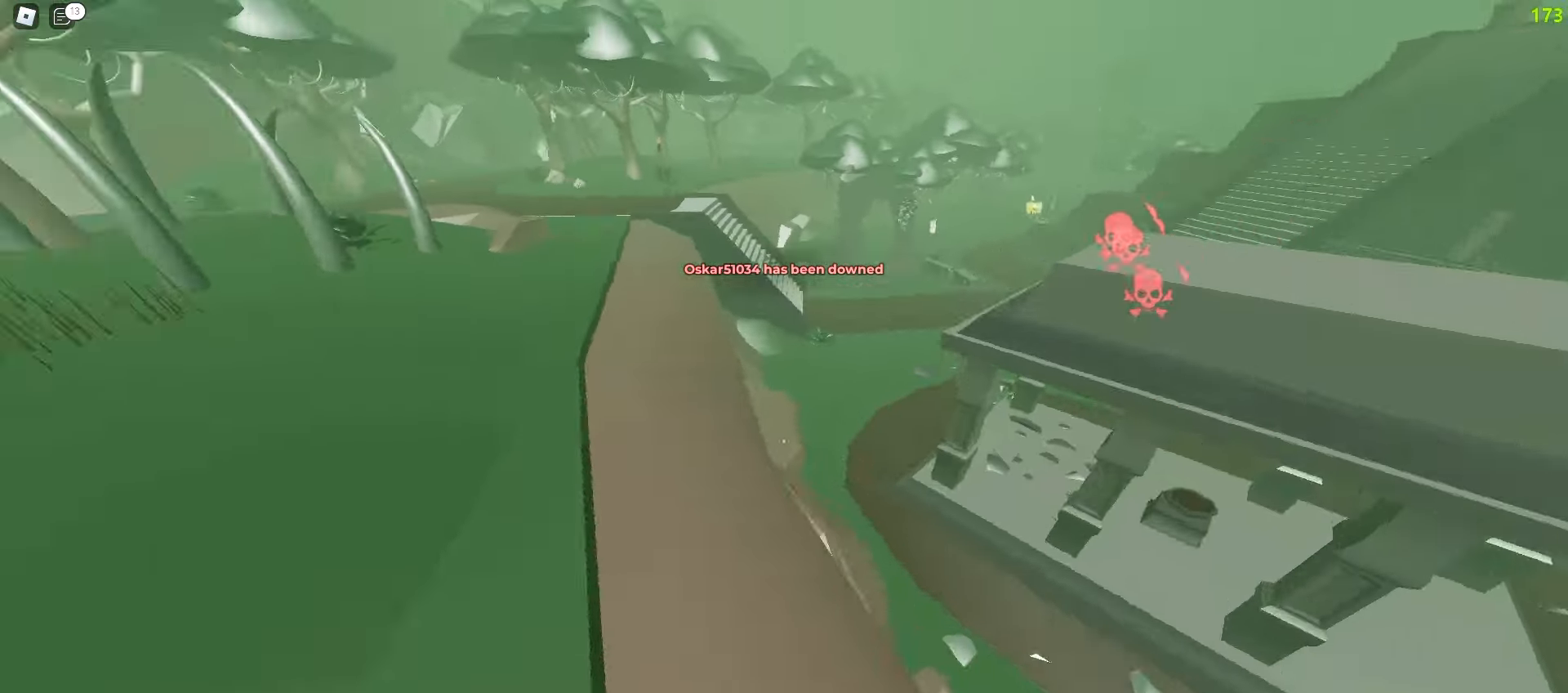
{"keys": ["d", "w"], "mouse": [], "events": [[233, "a", "up"], [233, "d", "down"]]}
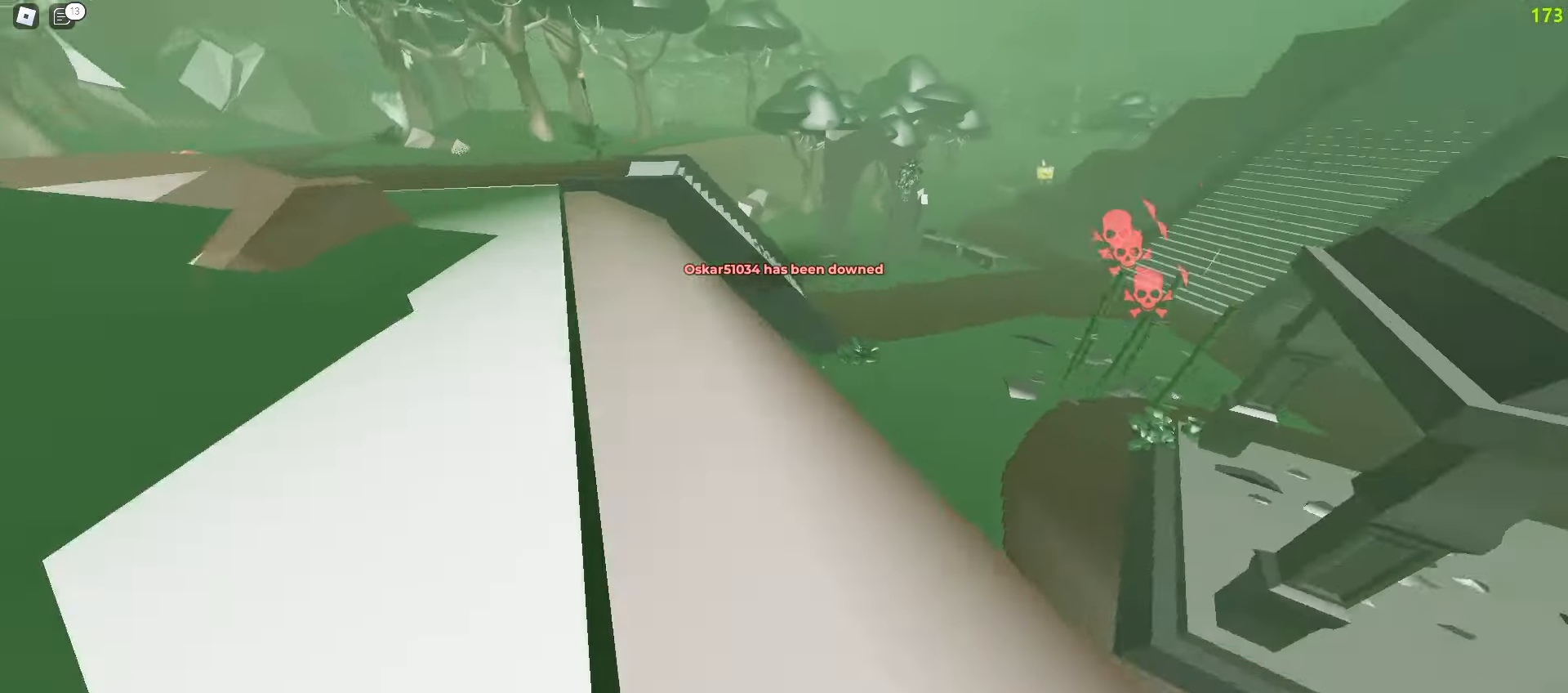
{"keys": ["w"], "mouse": [], "events": [[167, "a", "down"], [183, "d", "up"], [483, "a", "up"]]}
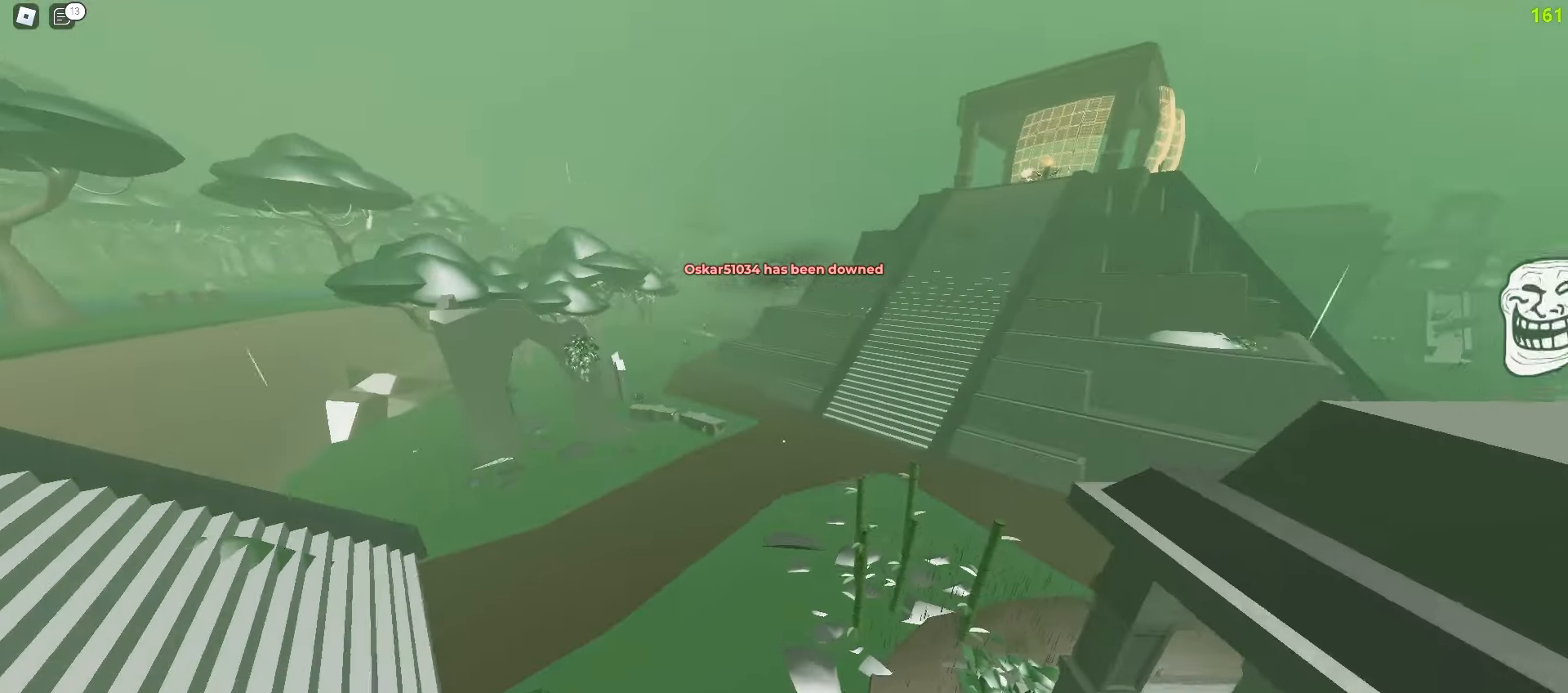
{"keys": ["a", "w"], "mouse": [], "events": [[483, "a", "down"]]}
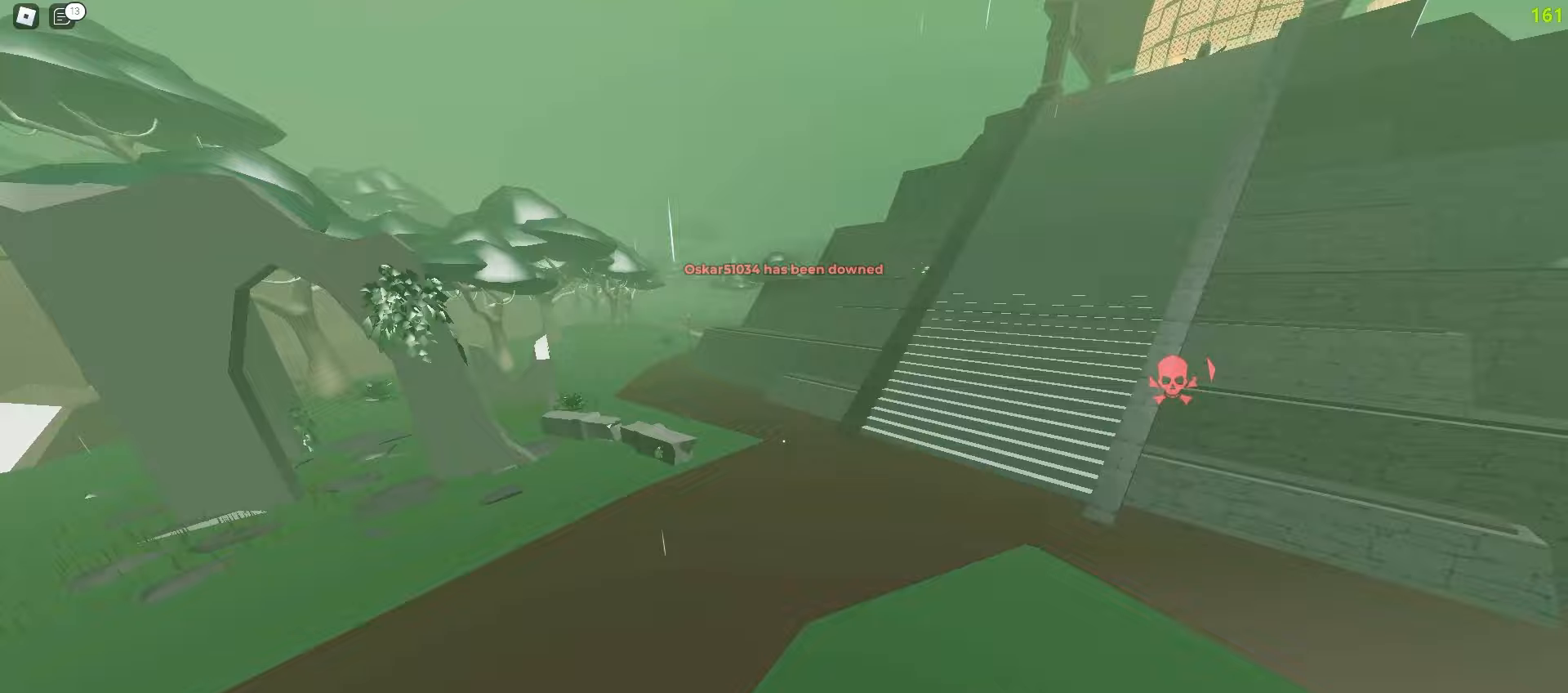
{"keys": ["a", "w"], "mouse": [], "events": [[250, "a", "up"], [250, "d", "down"], [400, "a", "down"], [417, "d", "up"]]}